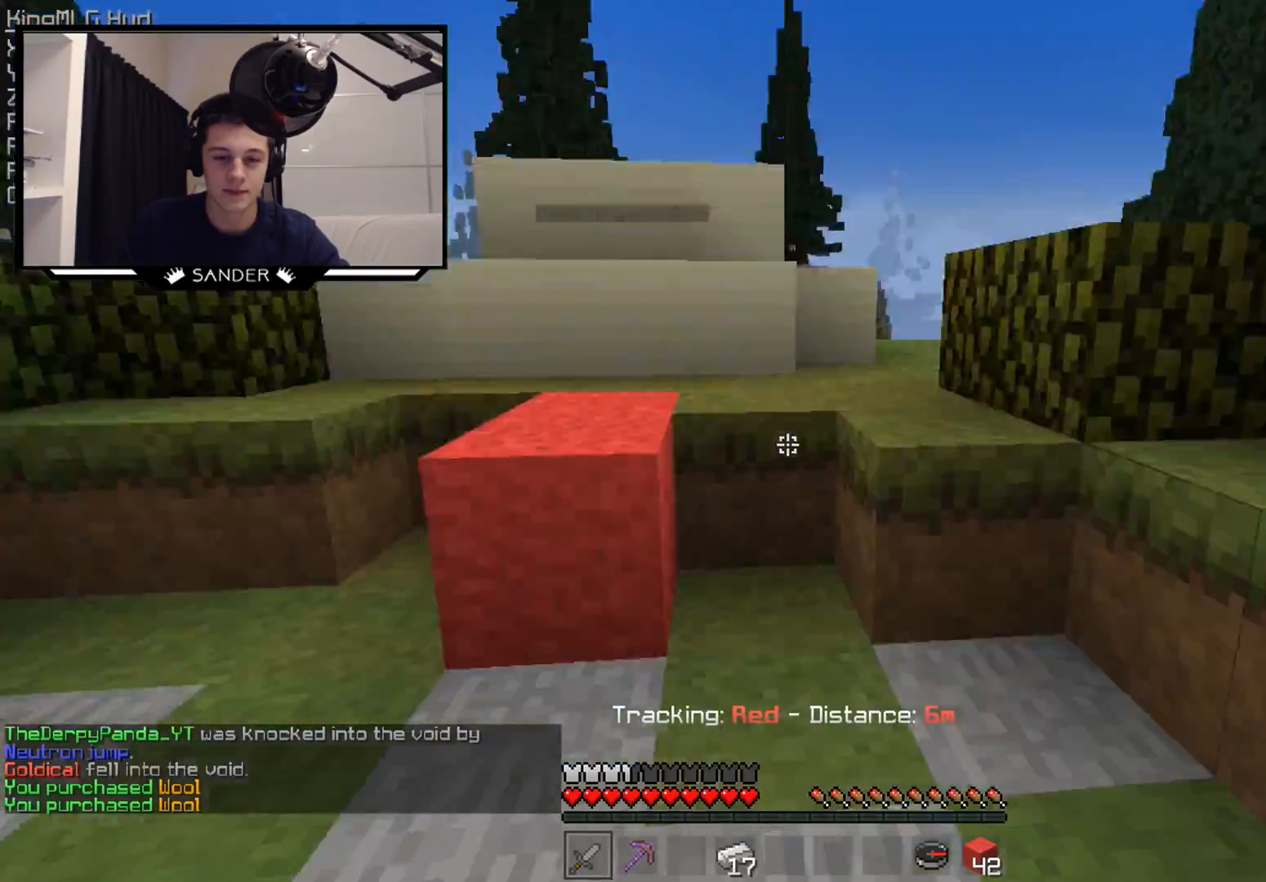
Gameplay with keyboard and mouse; each line is a JSON object with the keys and mouse buttons held at the frame after it. "events" lists presses ("down") and releases ("up") of "a", "d", "s", "w", "mouse_left" and "mouse_right" between this image and that frame as [ms after this image, input, new state], when the widget could be followed in between. "mouse_left", "mouse_right" = the "left", "right" buttons of the "mouse" list. No other keys are recorded. Fast repeated clicks can show as one long hold. Mouse movement is not recorded.
{"keys": ["a", "w"], "mouse": [], "events": [[400, "a", "down"]]}
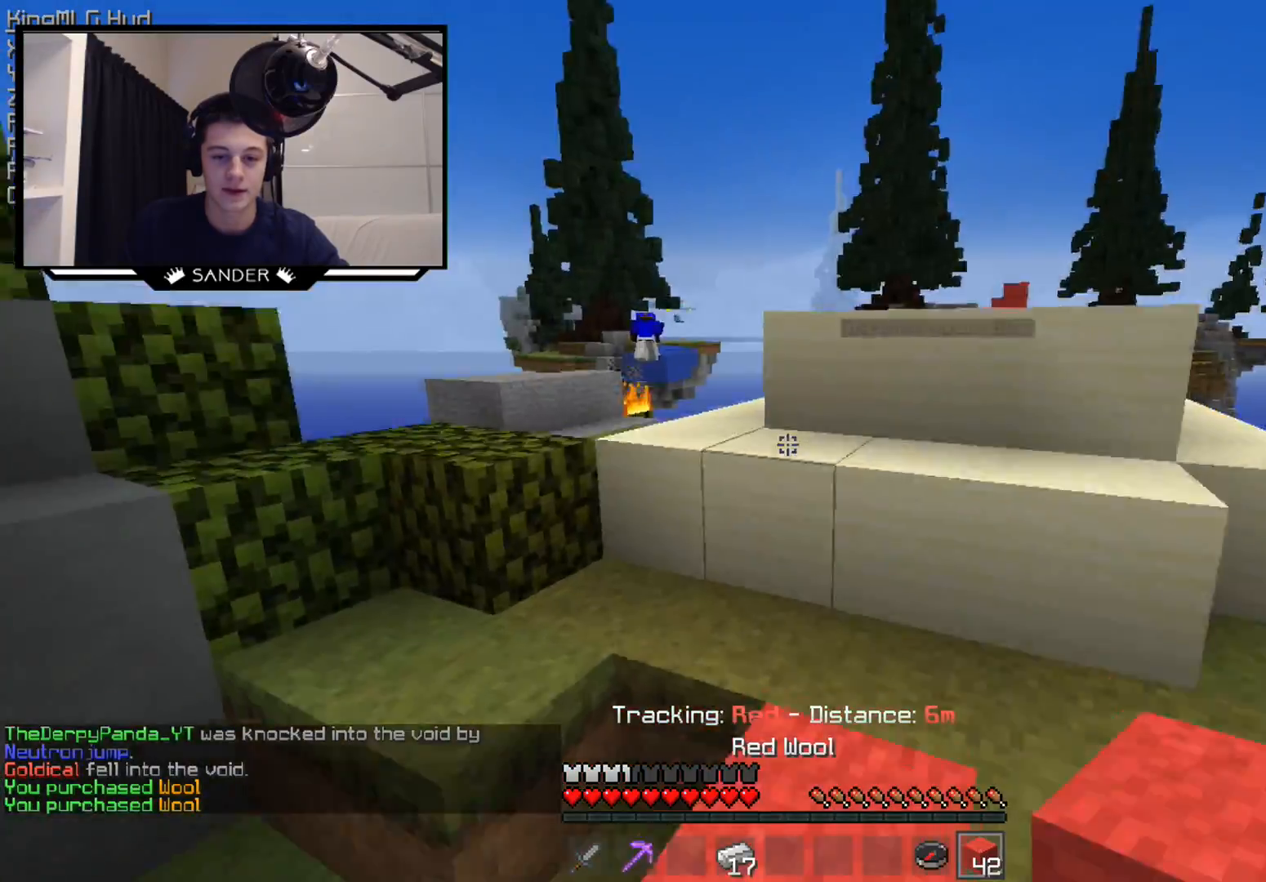
{"keys": ["a", "w"], "mouse": [], "events": [[50, "a", "up"], [250, "mouse_left", "down"], [400, "a", "down"], [400, "mouse_left", "up"]]}
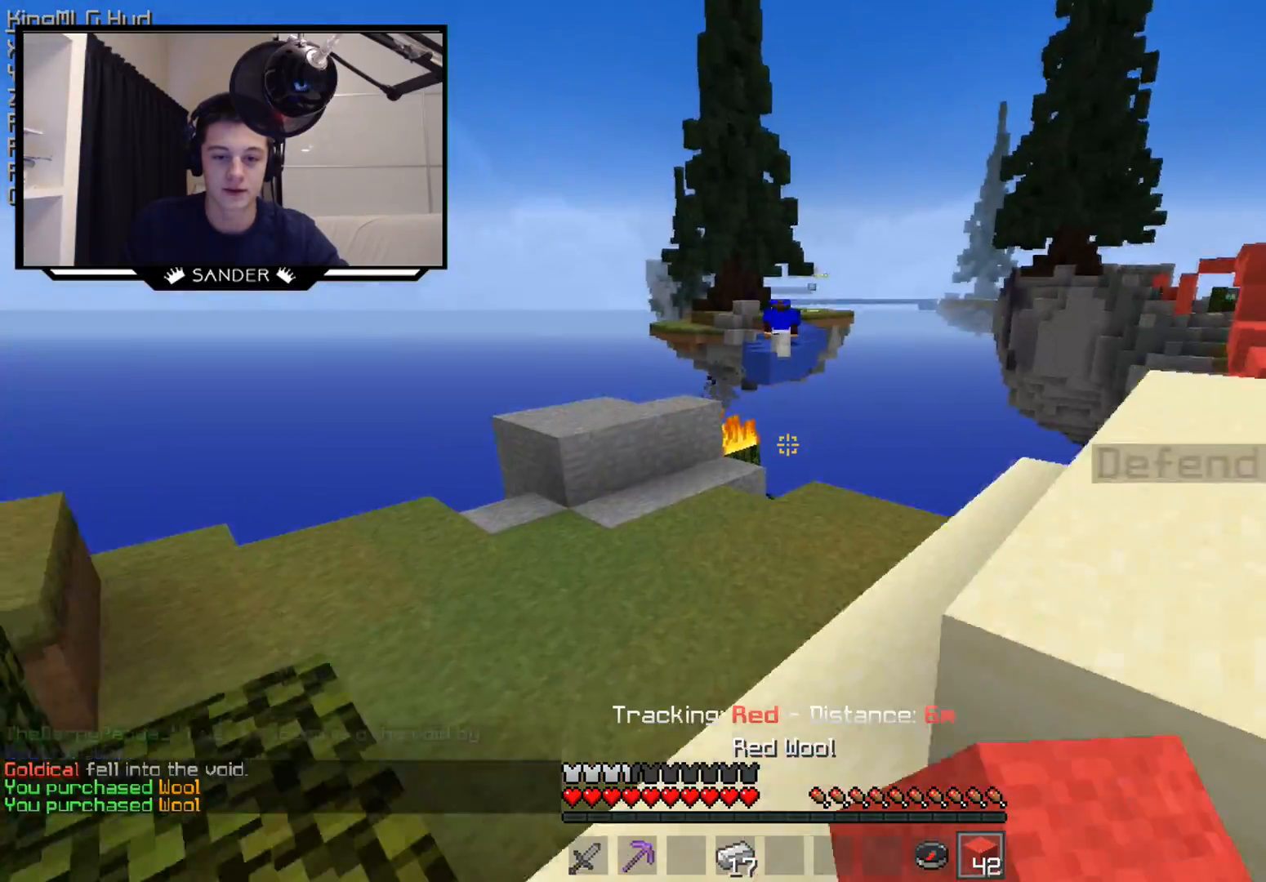
{"keys": ["a", "w"], "mouse": [], "events": [[150, "a", "up"], [350, "a", "down"]]}
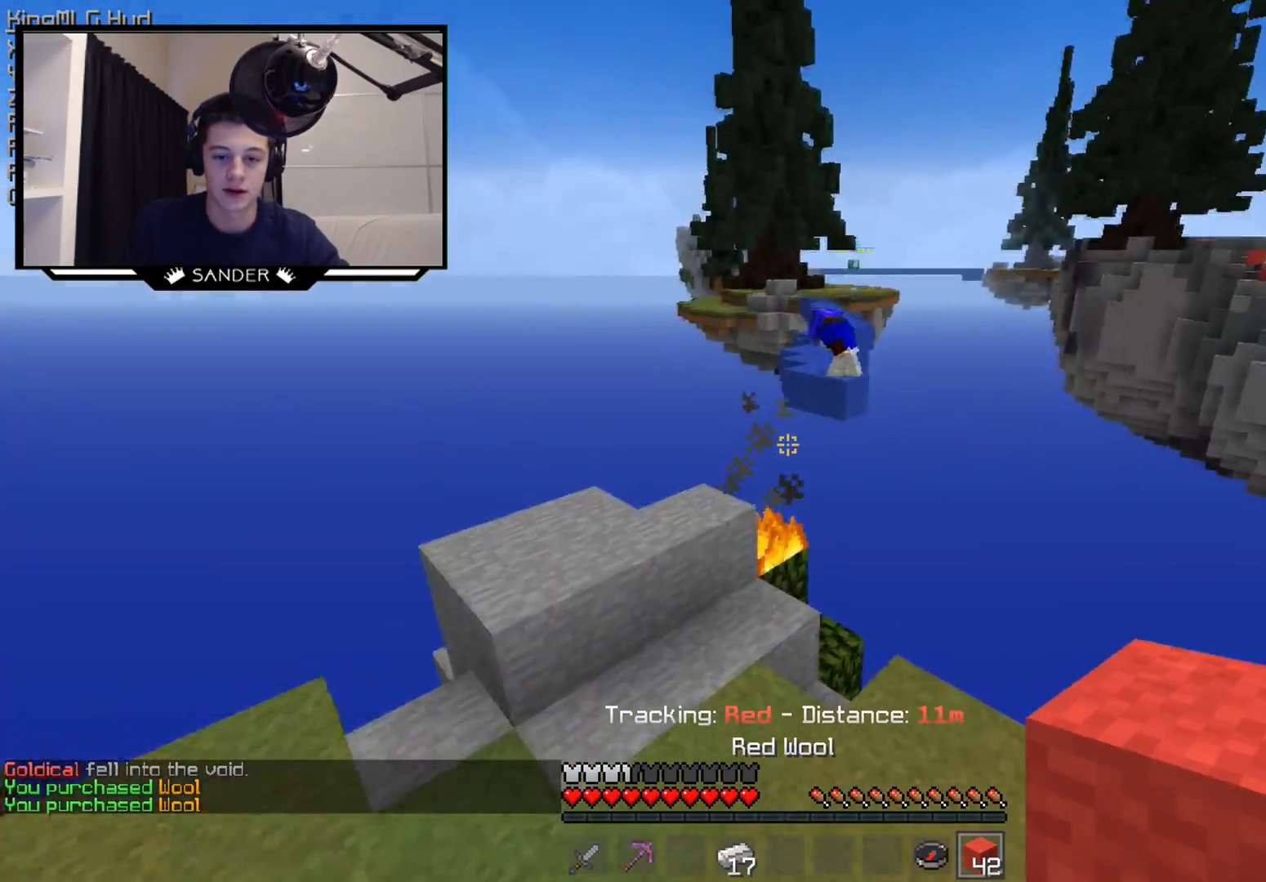
{"keys": ["w"], "mouse": ["left"], "events": [[300, "a", "up"], [350, "mouse_left", "down"]]}
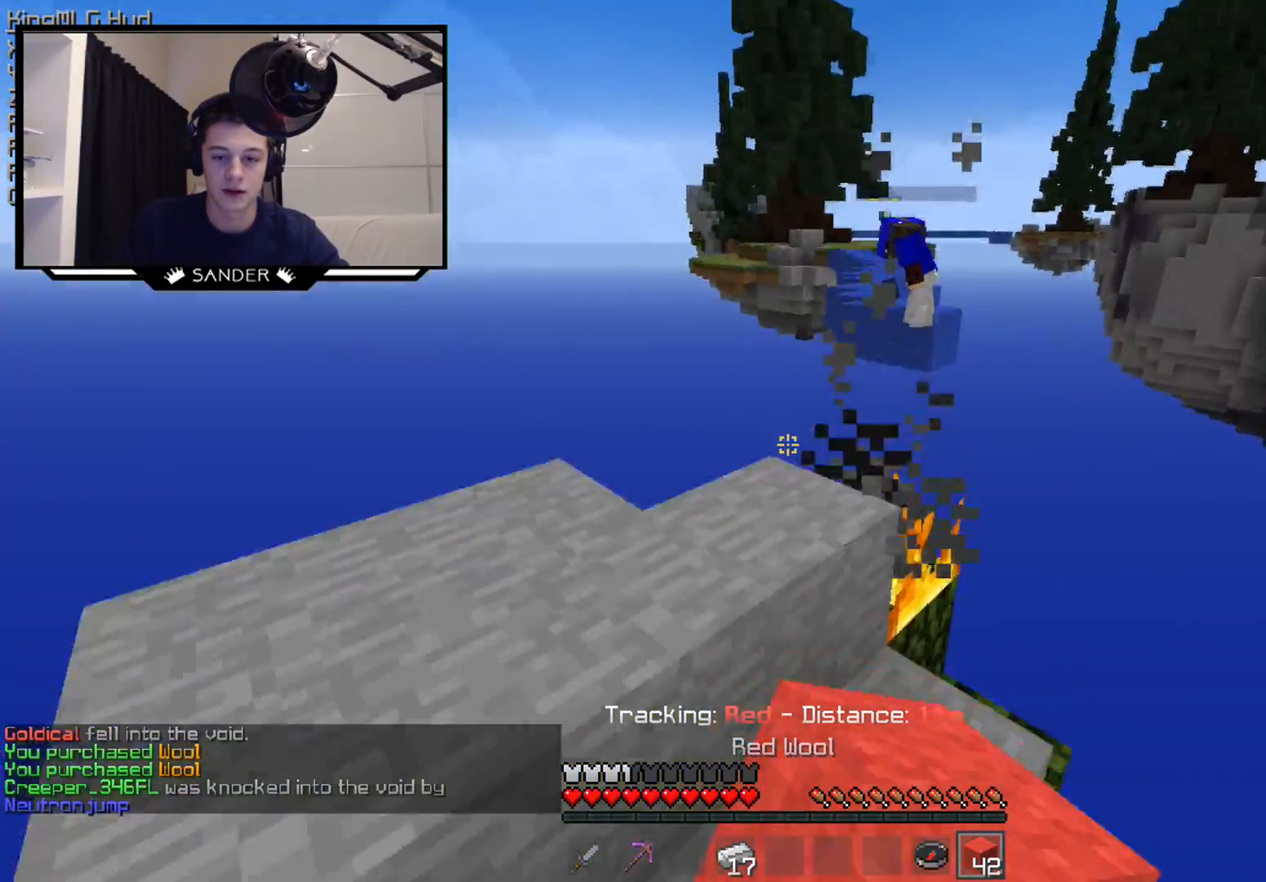
{"keys": ["w"], "mouse": [], "events": [[100, "mouse_left", "up"]]}
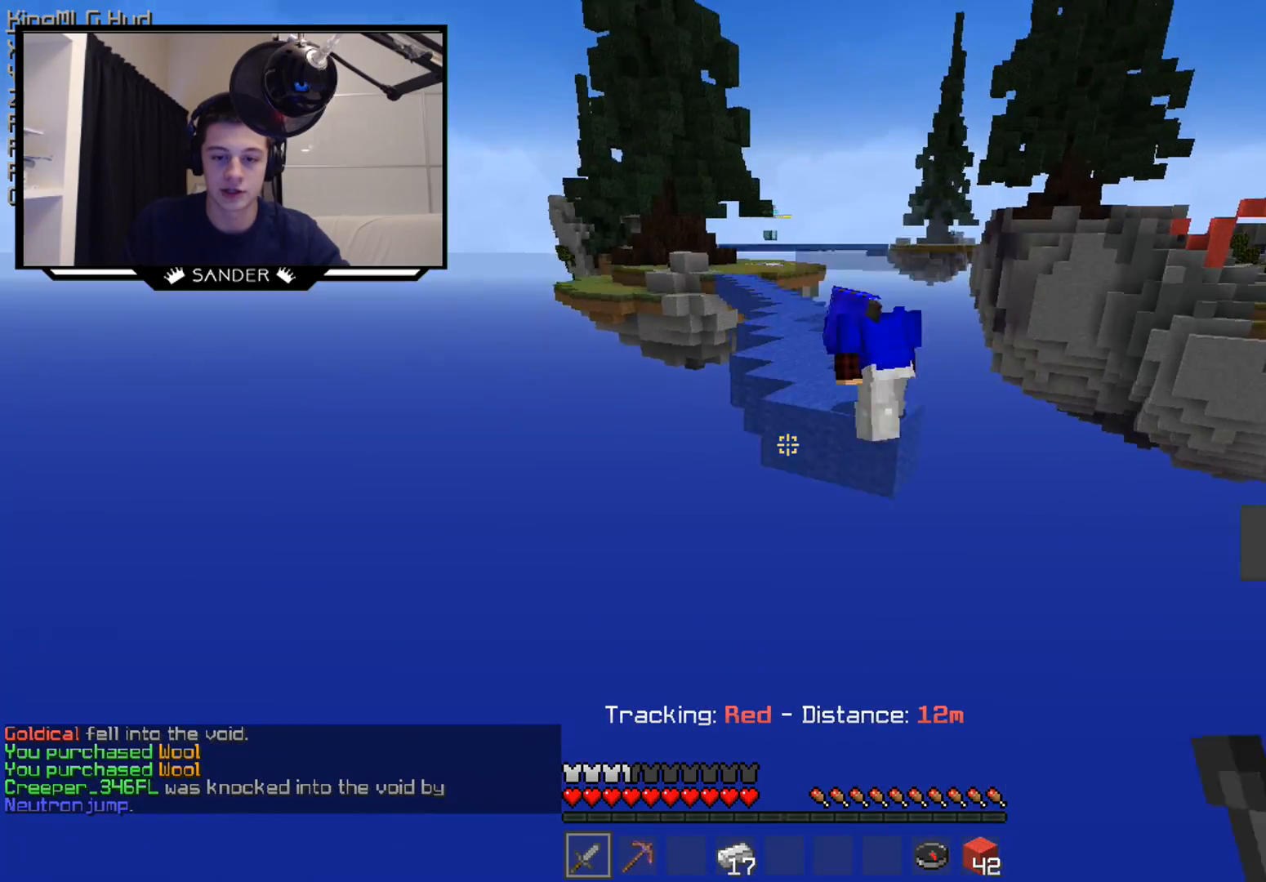
{"keys": ["w"], "mouse": [], "events": [[450, "mouse_left", "down"], [500, "mouse_left", "up"]]}
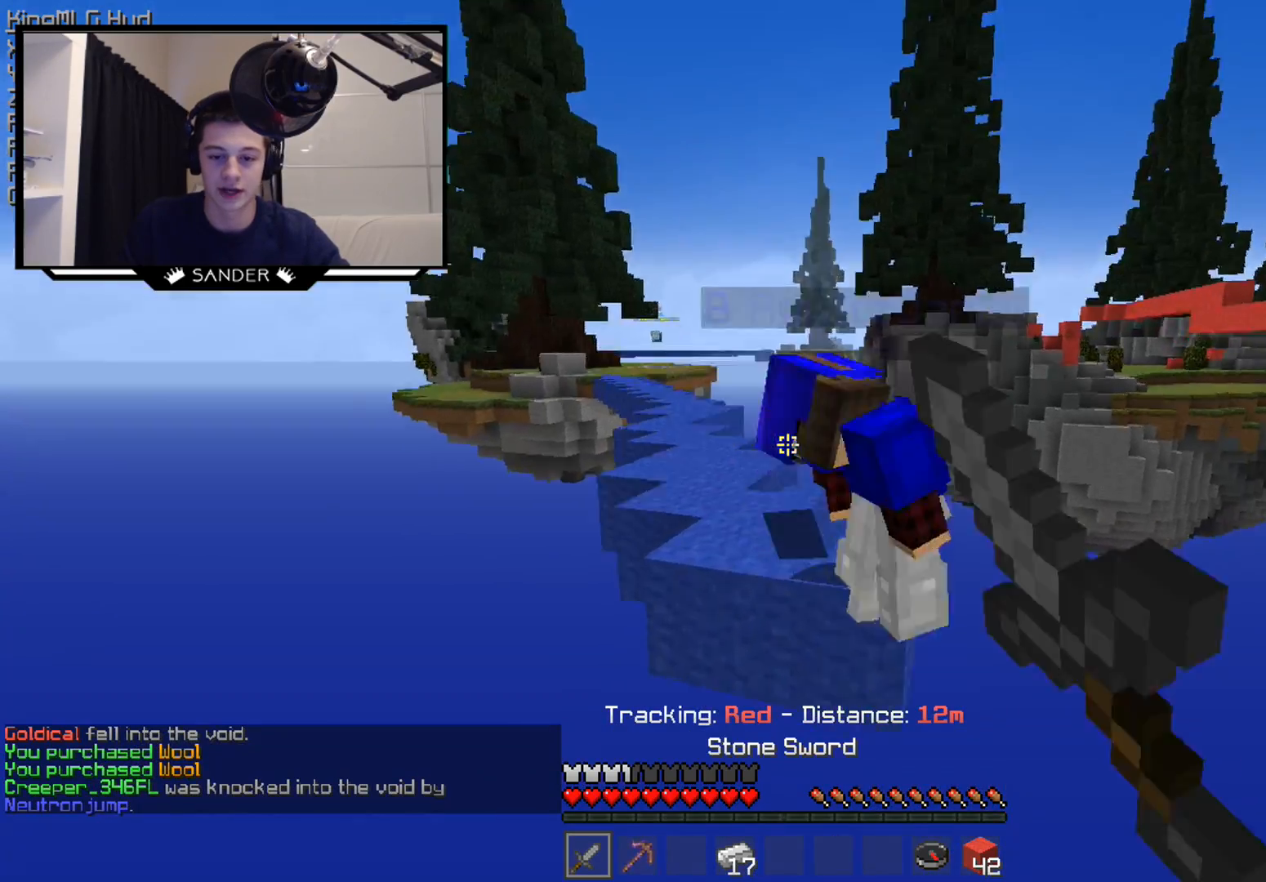
{"keys": ["w"], "mouse": [], "events": [[50, "mouse_left", "down"], [100, "mouse_left", "up"], [150, "mouse_left", "down"], [200, "a", "down"], [250, "mouse_left", "up"], [300, "mouse_left", "down"], [400, "a", "up"], [500, "mouse_left", "up"]]}
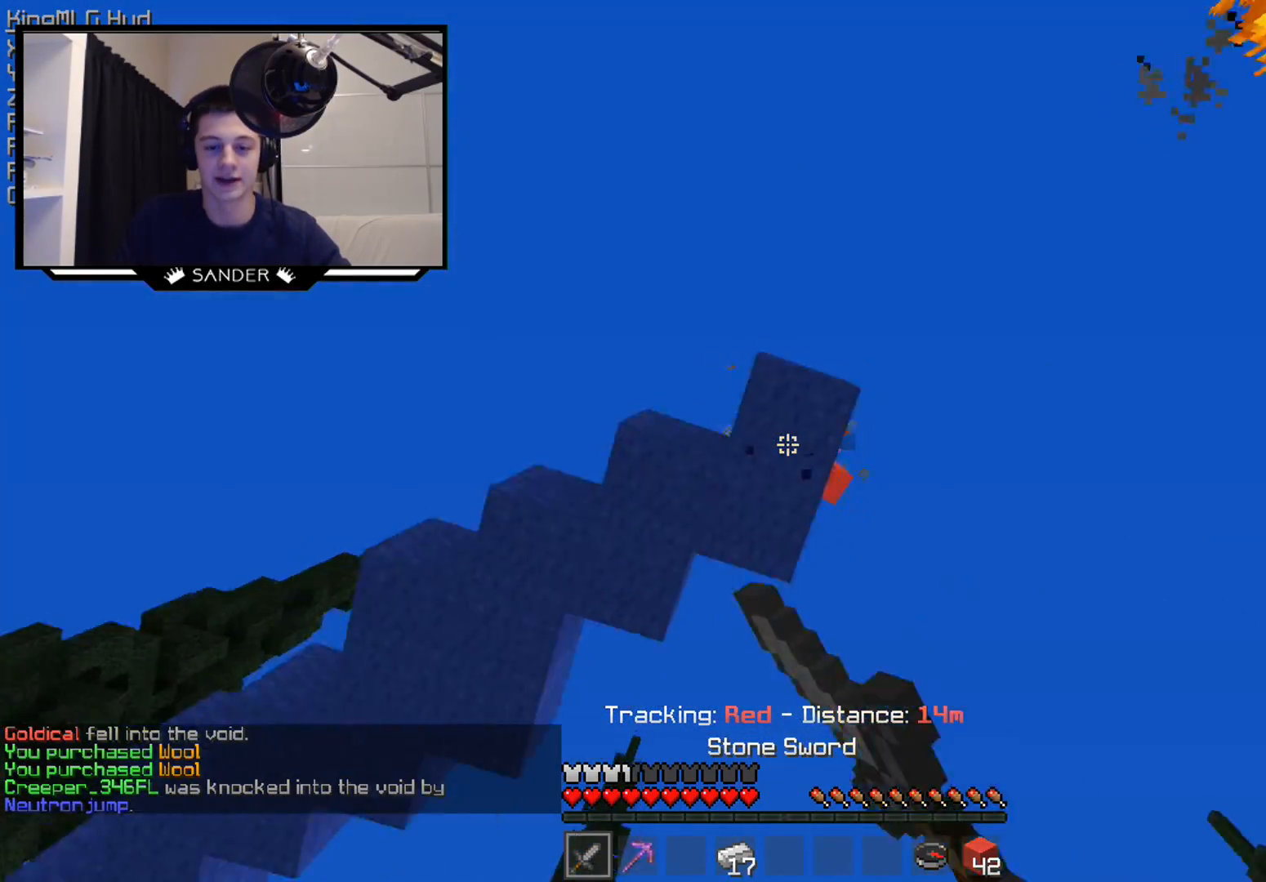
{"keys": [], "mouse": [], "events": [[100, "w", "up"]]}
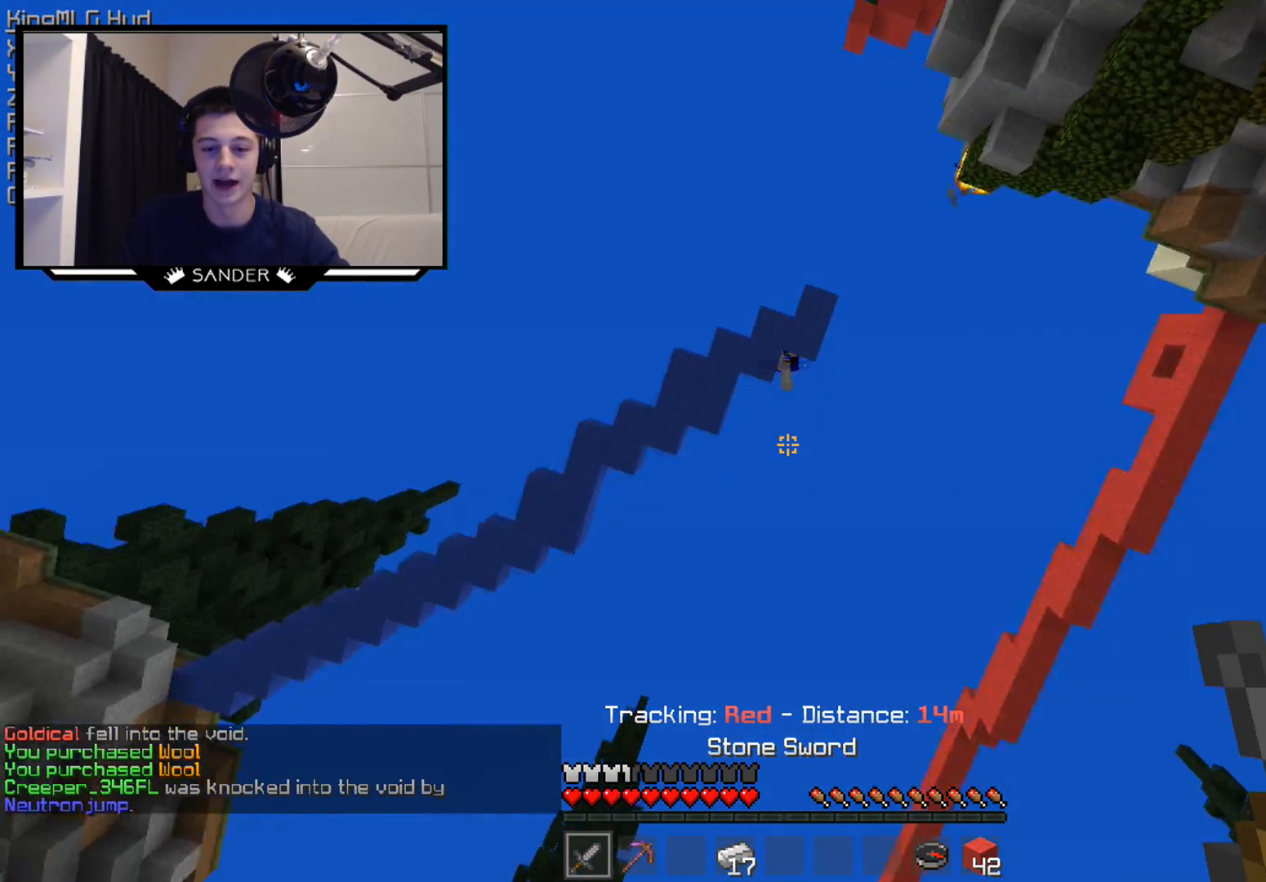
{"keys": [], "mouse": [], "events": []}
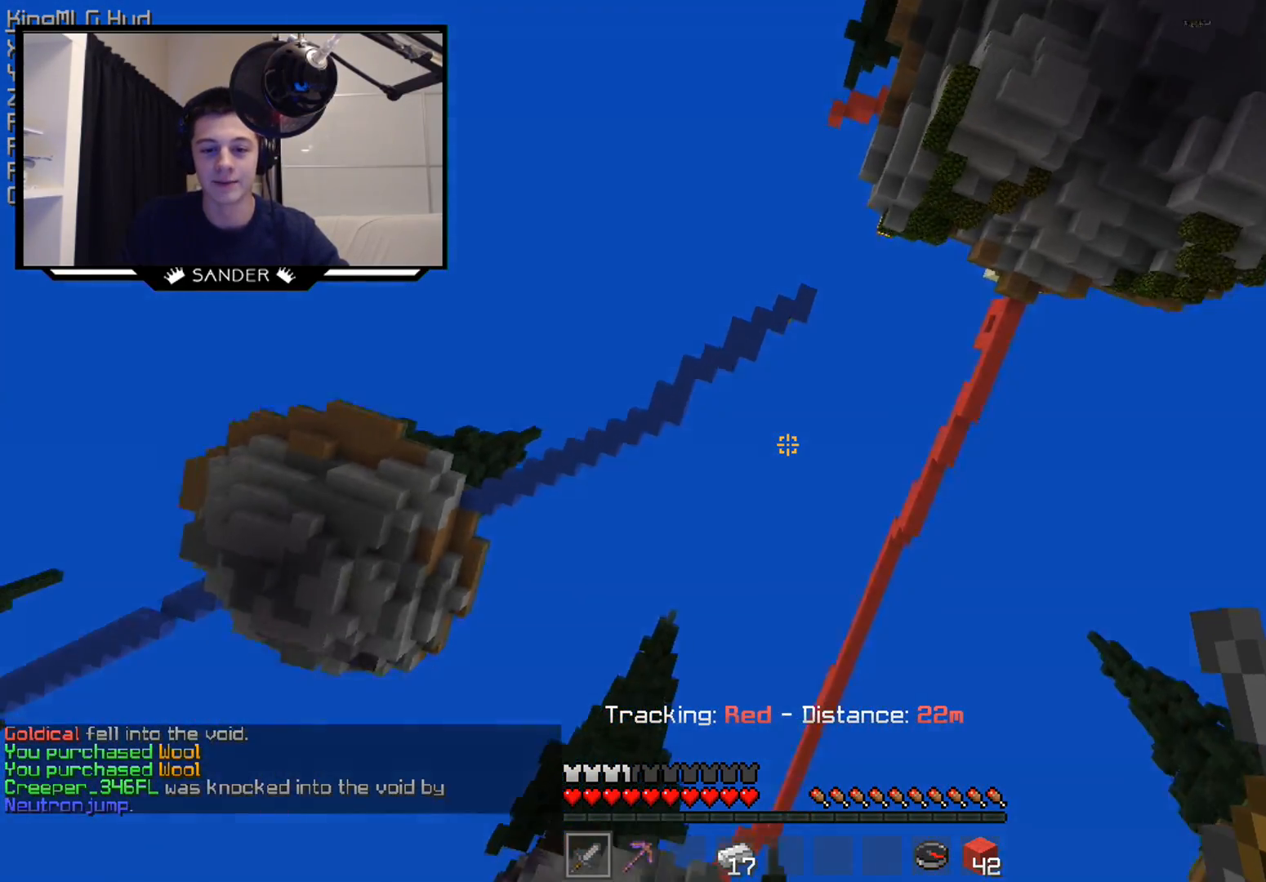
{"keys": [], "mouse": [], "events": []}
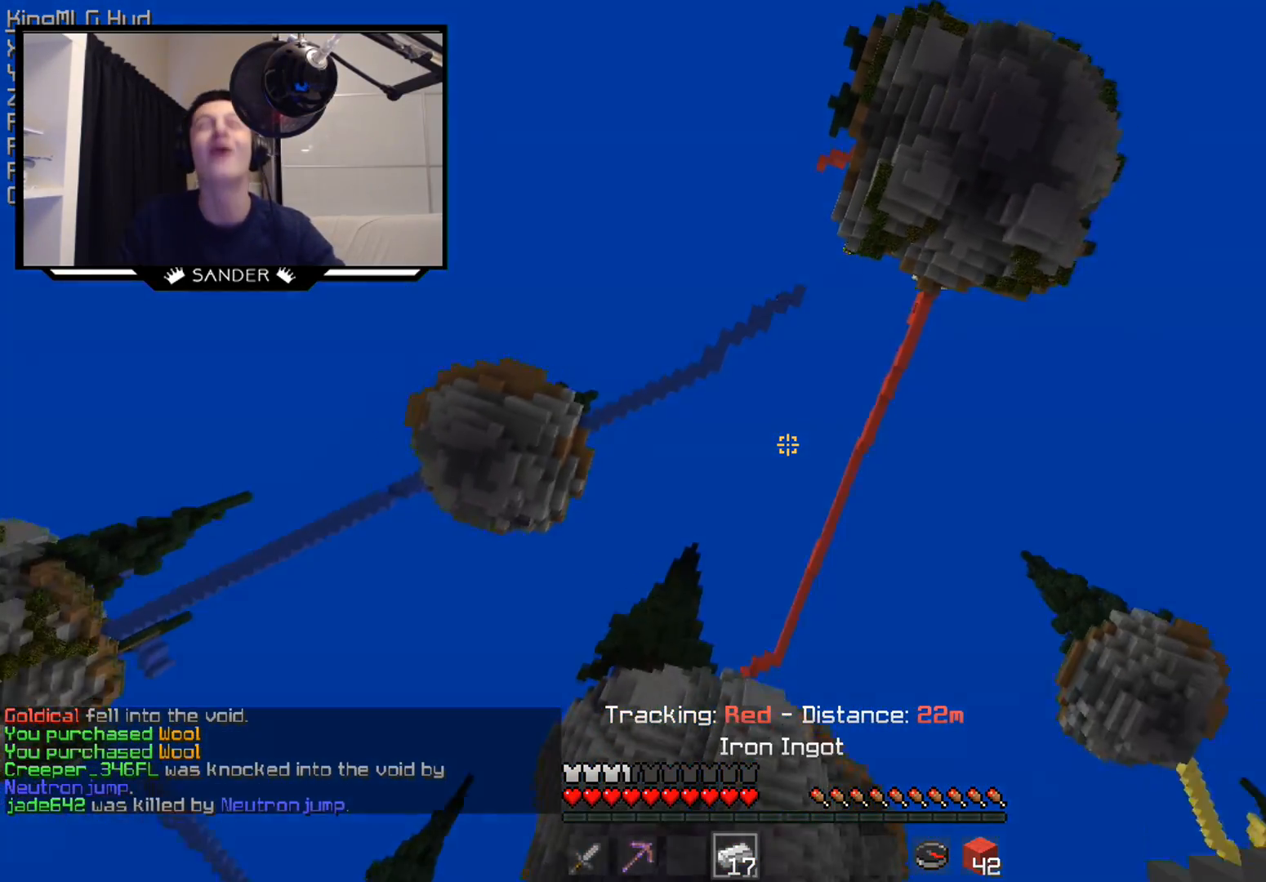
{"keys": [], "mouse": [], "events": []}
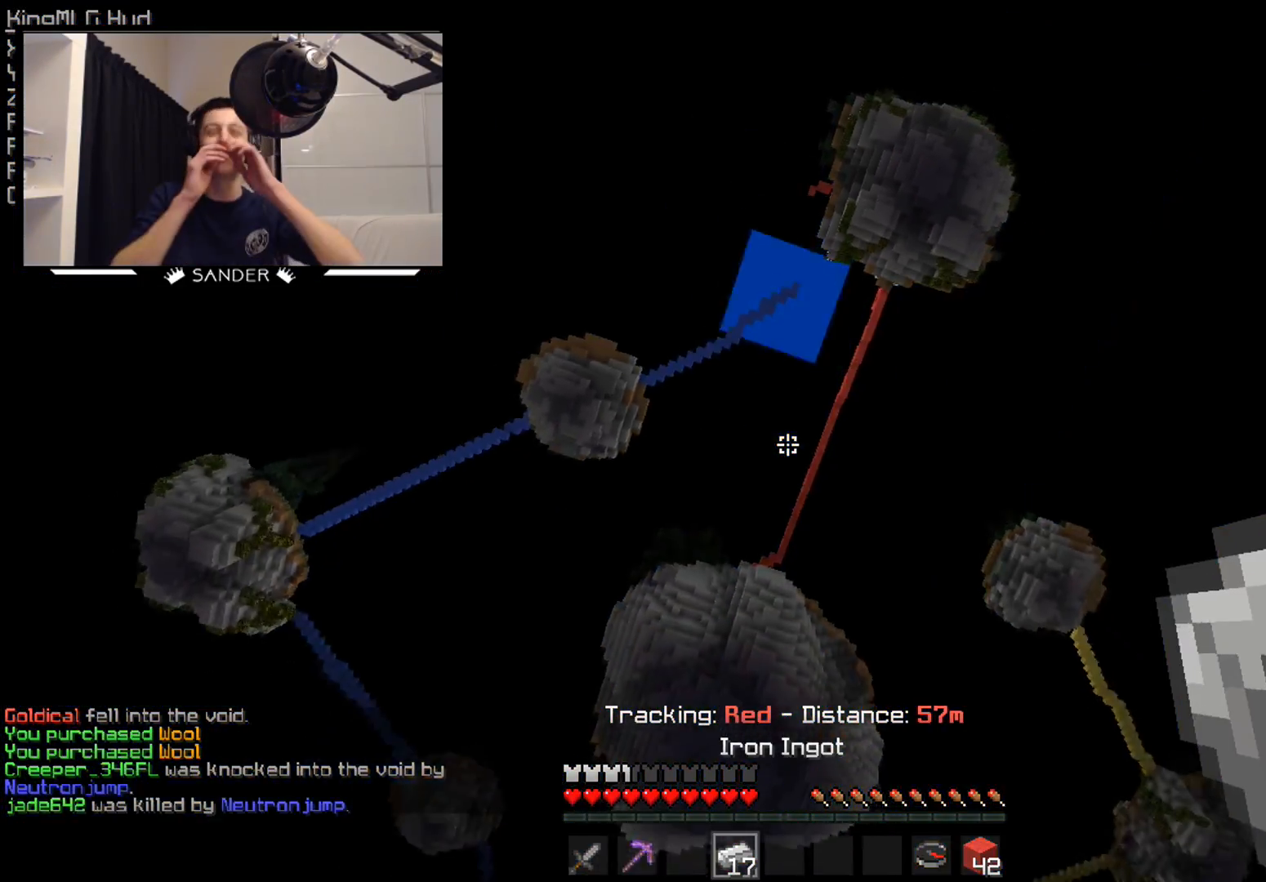
{"keys": [], "mouse": [], "events": []}
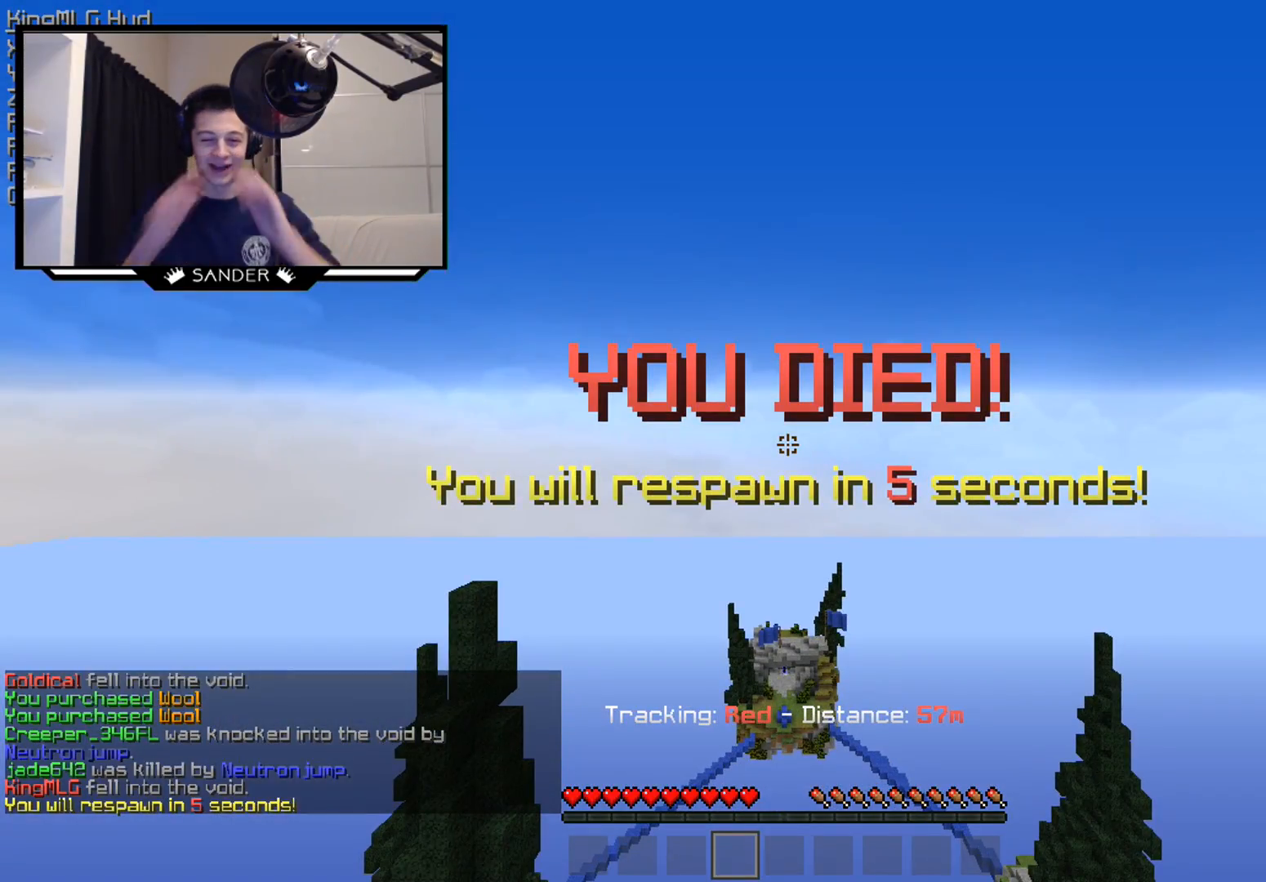
{"keys": [], "mouse": [], "events": []}
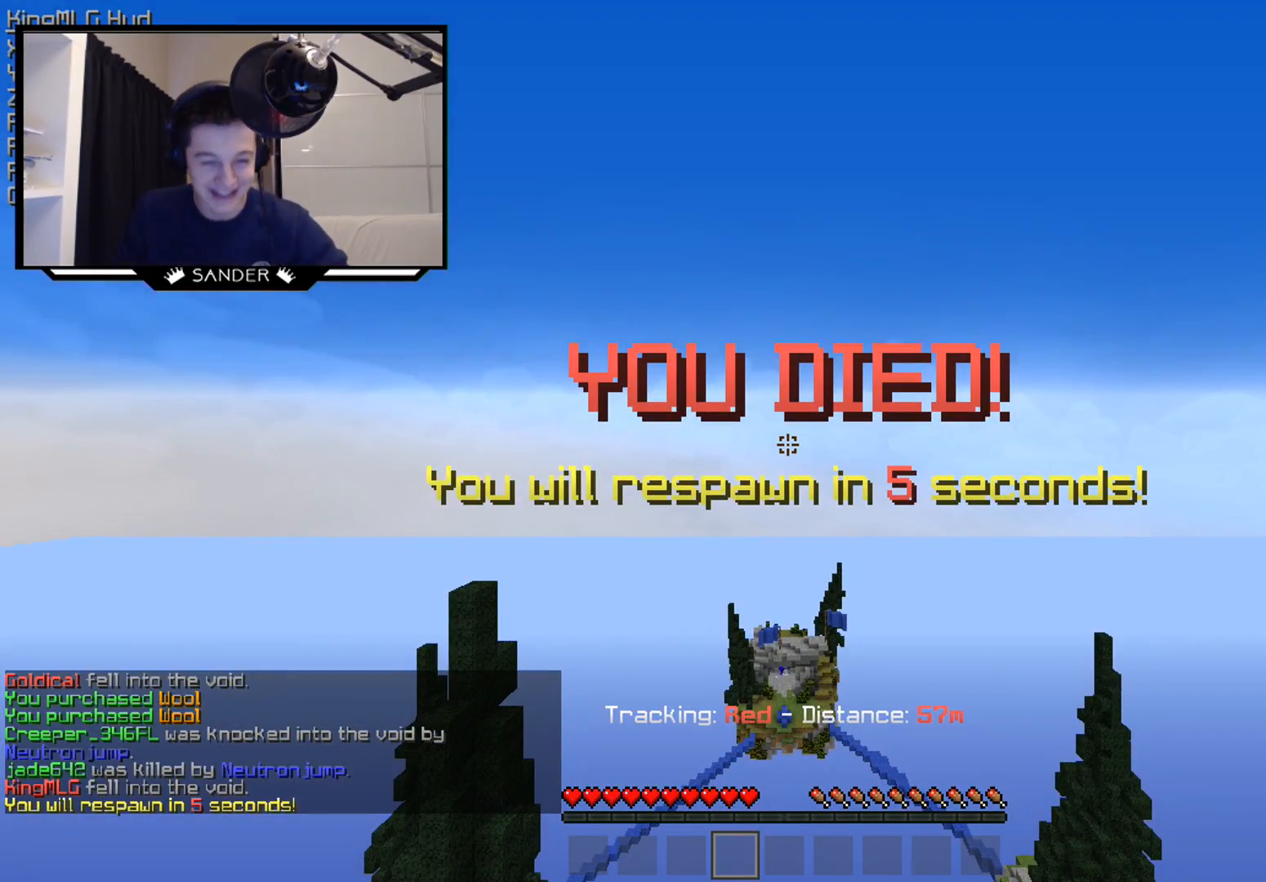
{"keys": ["w"], "mouse": [], "events": [[100, "w", "down"]]}
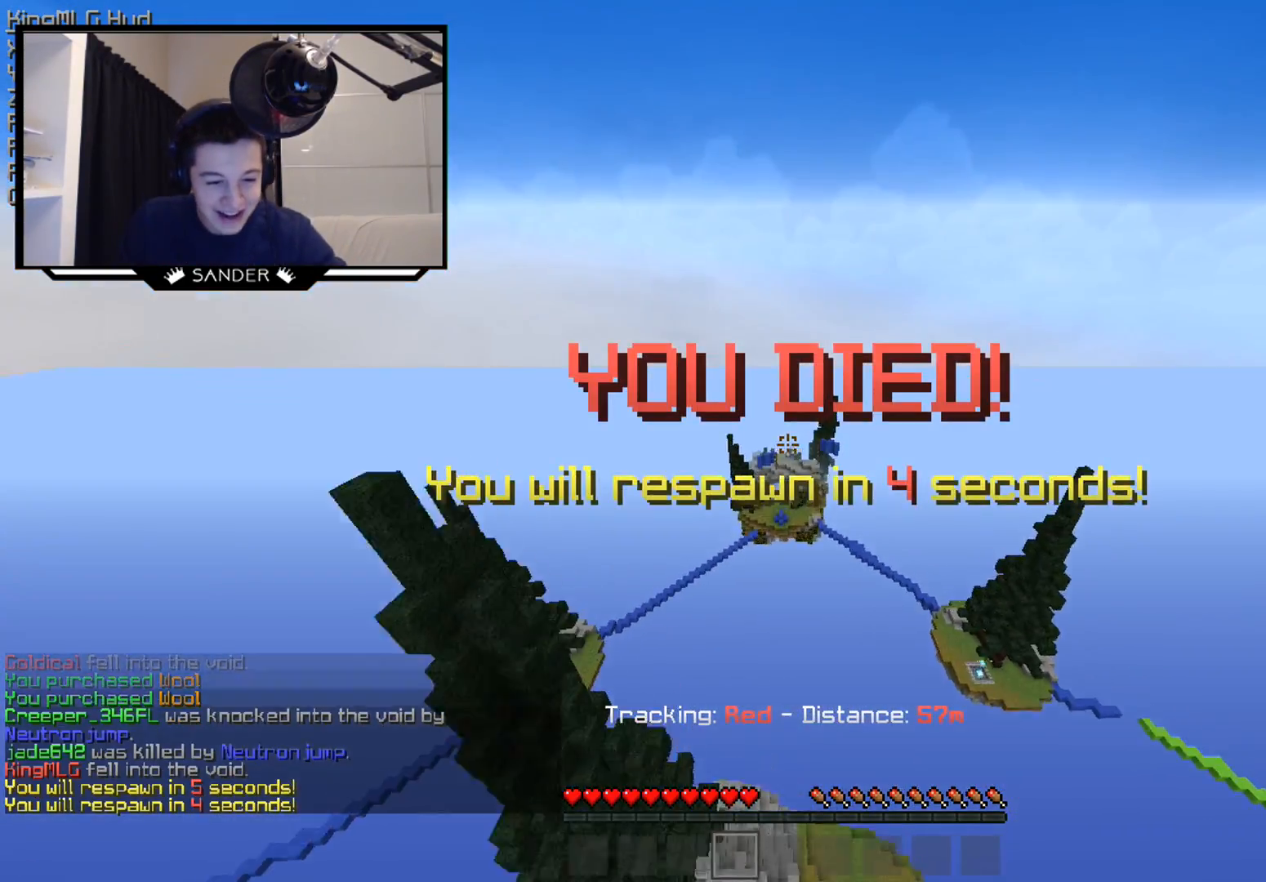
{"keys": ["d", "w"], "mouse": [], "events": [[100, "w", "up"], [450, "d", "down"], [450, "w", "down"]]}
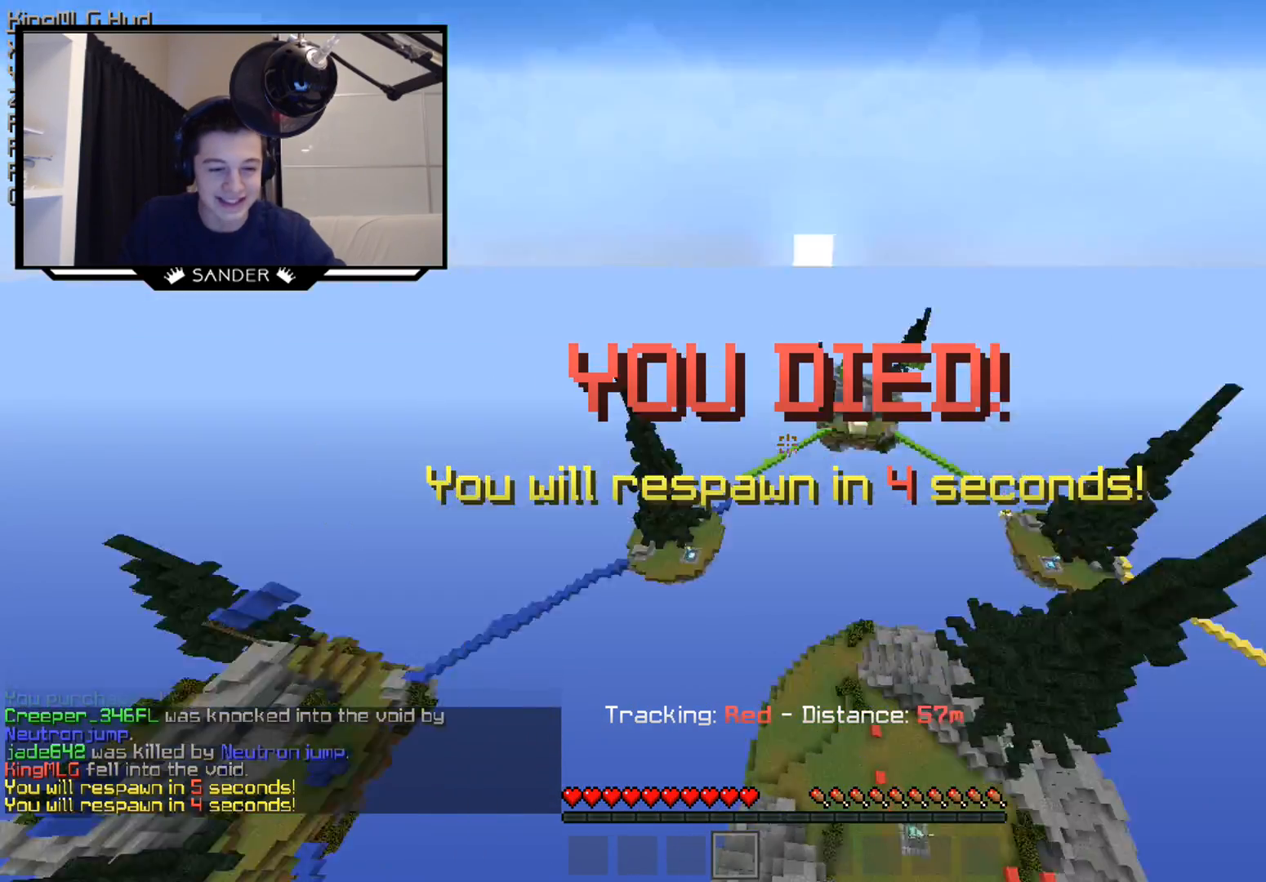
{"keys": [], "mouse": [], "events": [[250, "d", "up"], [250, "w", "up"]]}
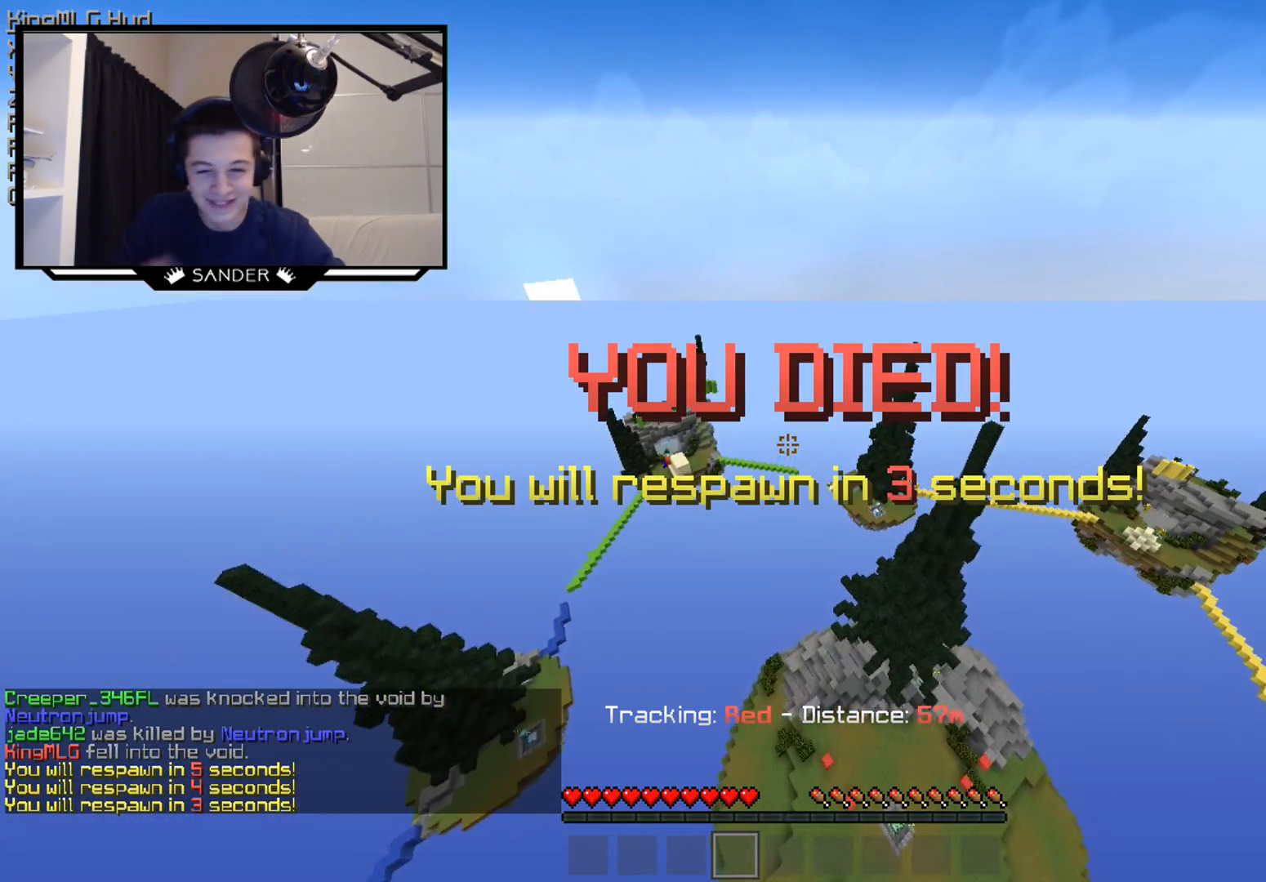
{"keys": [], "mouse": [], "events": []}
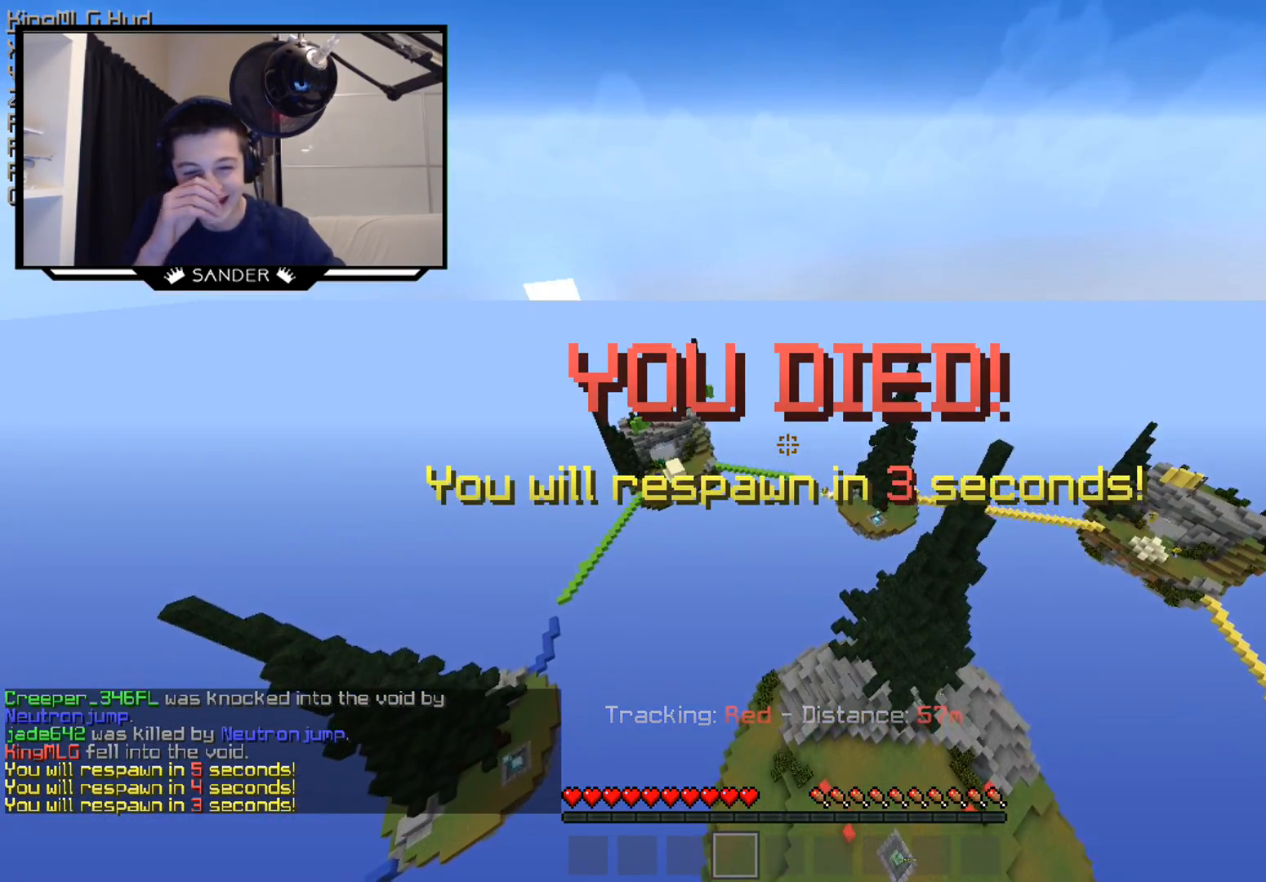
{"keys": [], "mouse": [], "events": []}
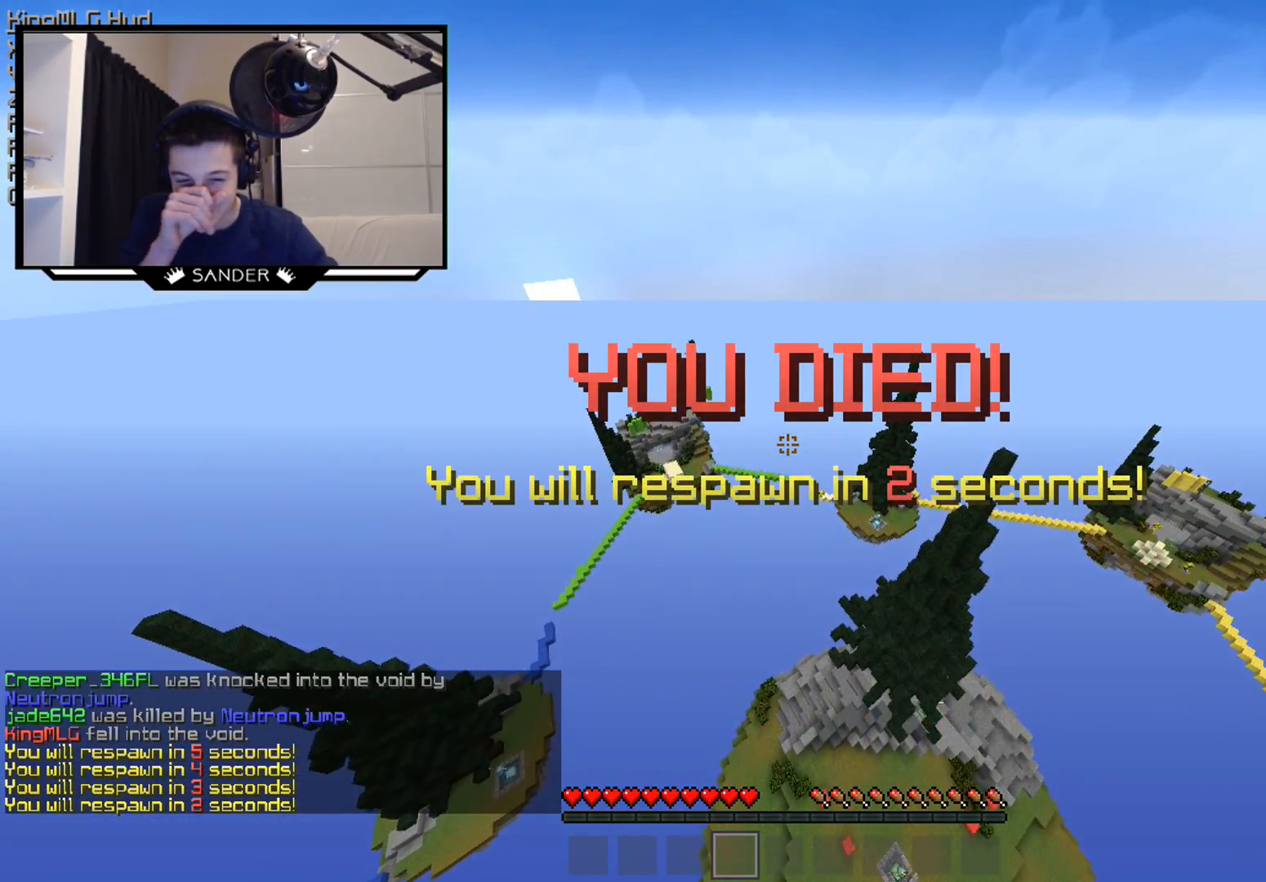
{"keys": [], "mouse": [], "events": []}
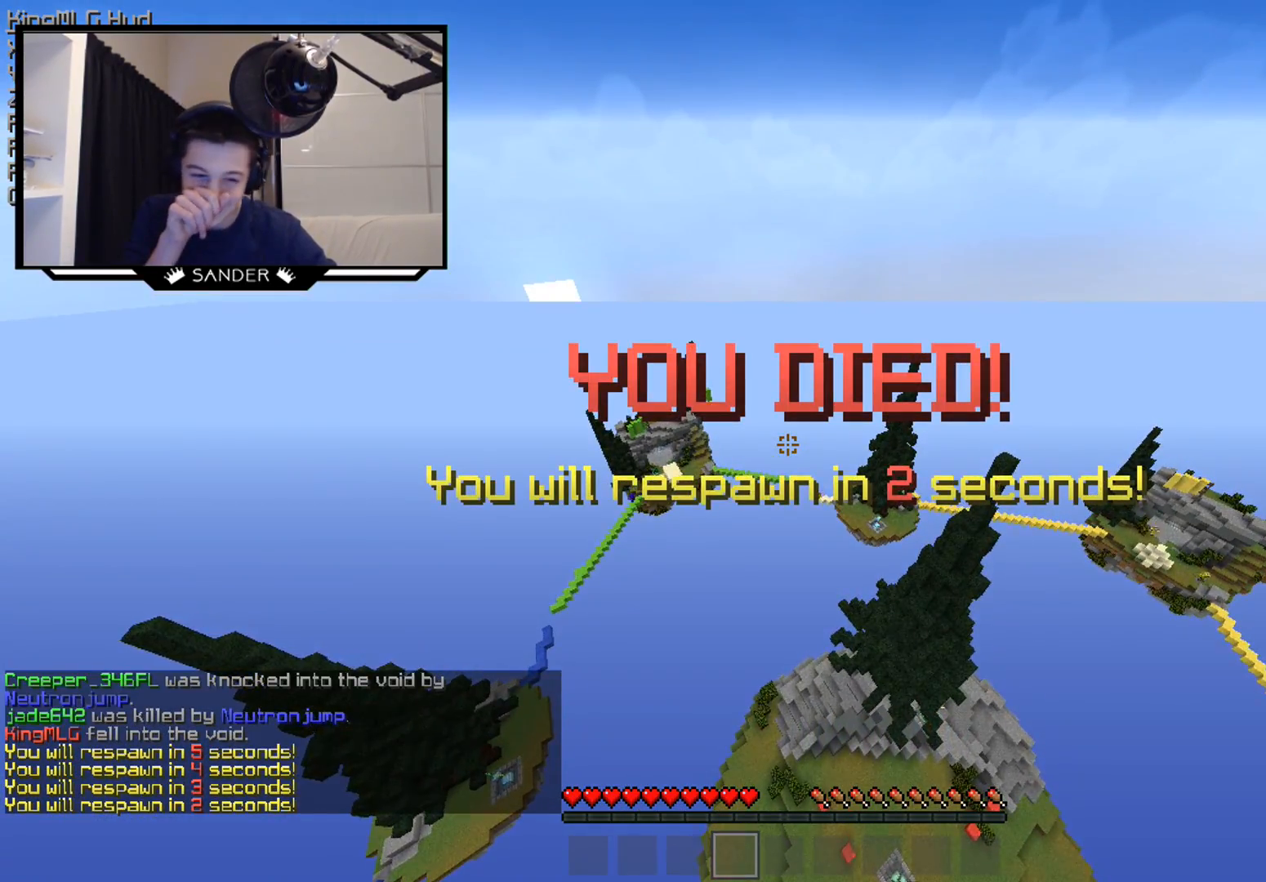
{"keys": [], "mouse": [], "events": []}
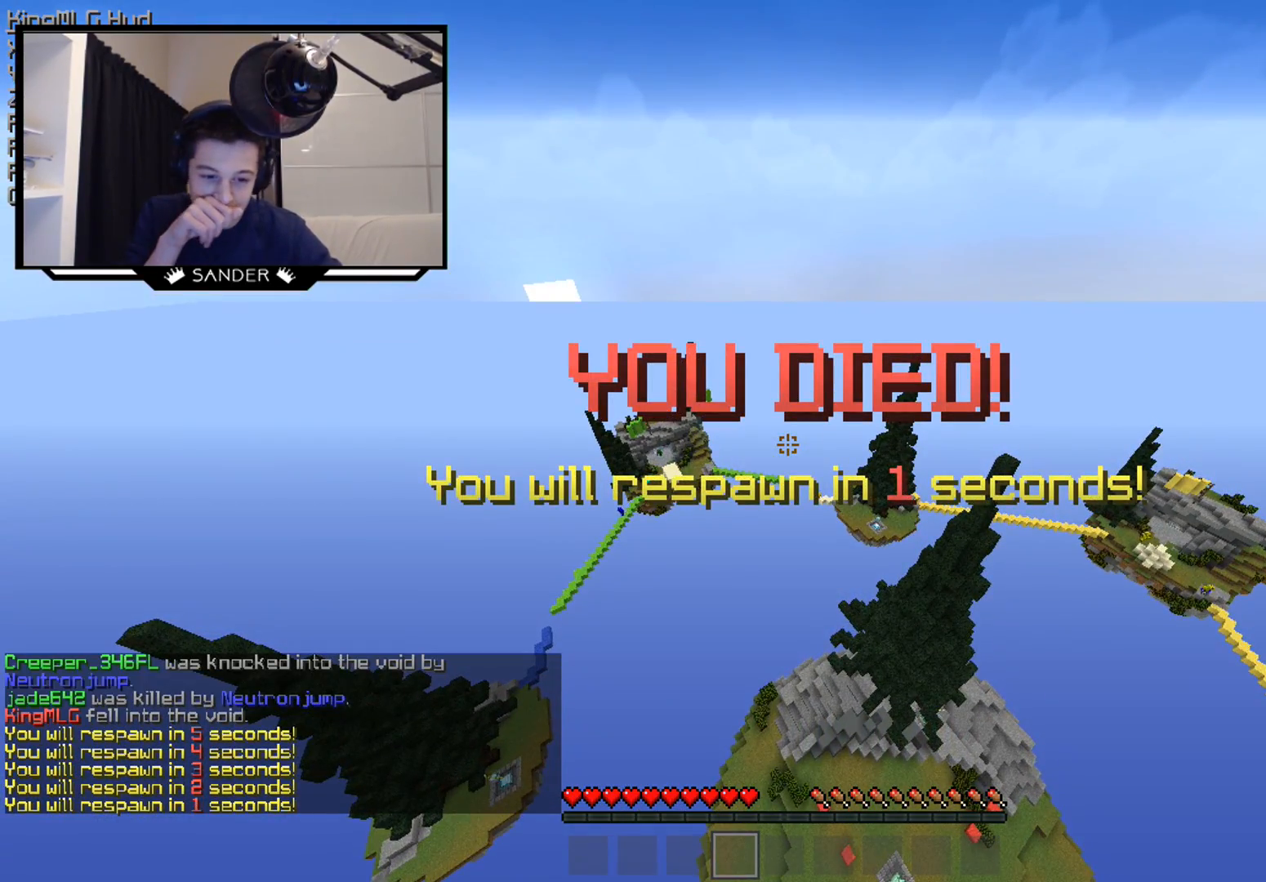
{"keys": [], "mouse": [], "events": []}